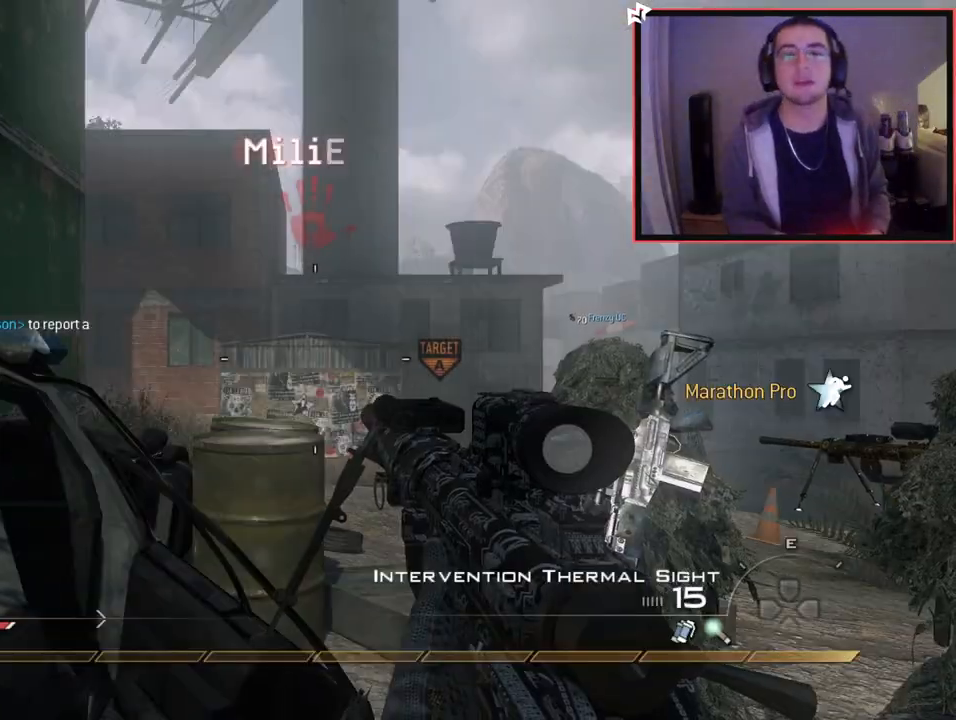
Gameplay with a controller (PlayStation layout); each line is a JSON object with the inputs held at the frame after it. "events" lists button and stick changes between this image and that frame as [ms after this image, input, new state], when the widget could be followed in between. Not read: R3.
{"buttons": ["L3"], "left_stick": "up", "right_stick": "center", "events": [[250, "left_stick", "up"], [350, "L3", "down"]]}
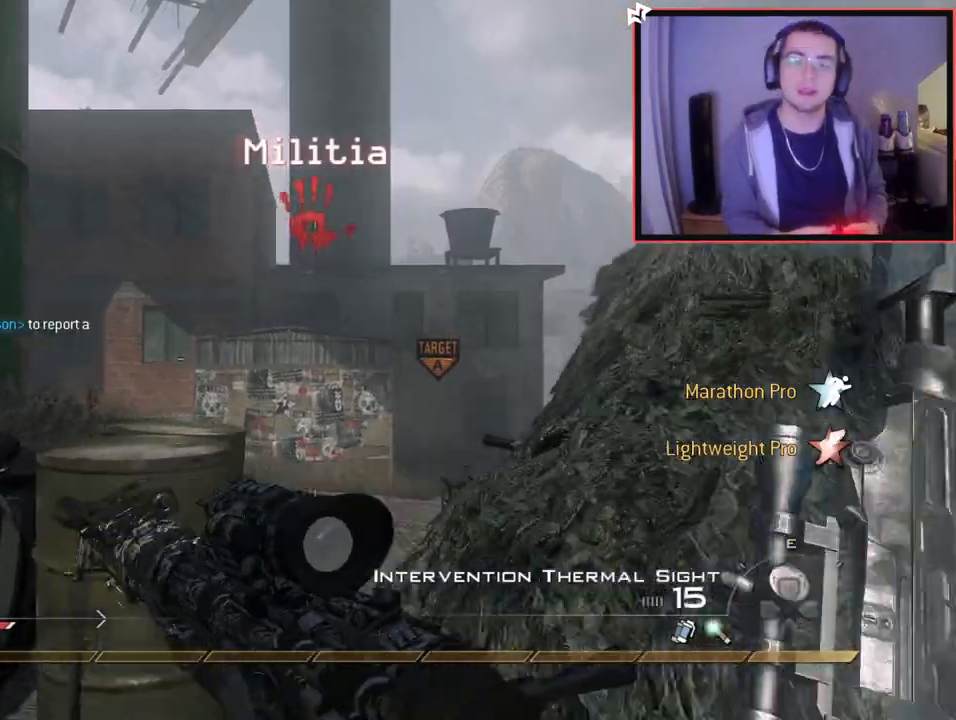
{"buttons": [], "left_stick": "up-left", "right_stick": "center", "events": [[16, "L3", "up"], [333, "right_stick", "left"], [450, "right_stick", "center"], [500, "left_stick", "up-left"]]}
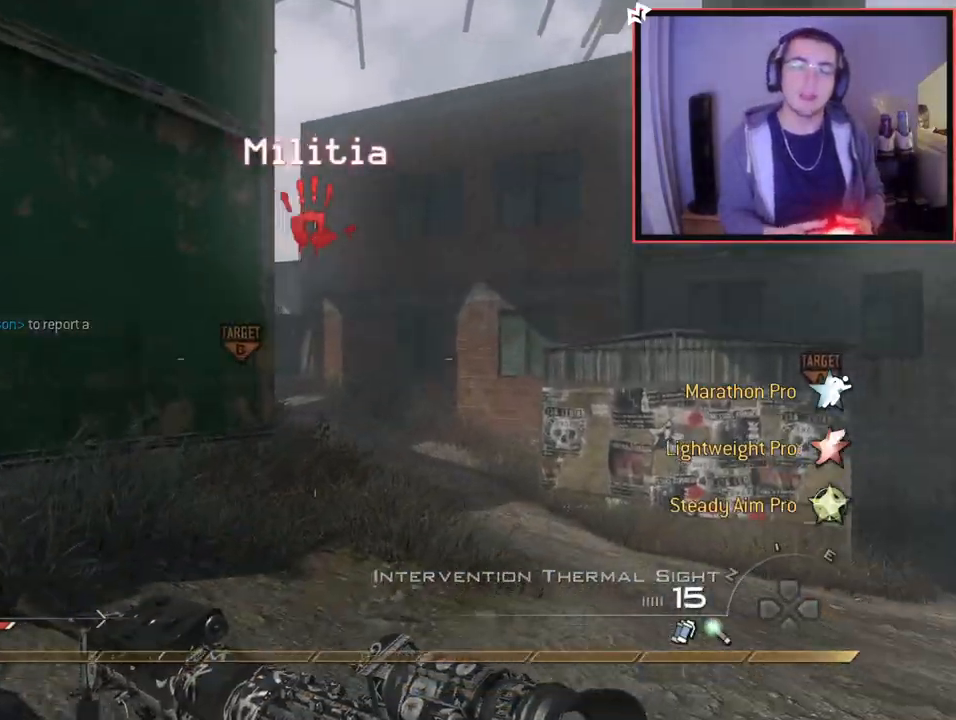
{"buttons": [], "left_stick": "up", "right_stick": "center", "events": [[33, "CROSS", "down"], [150, "CROSS", "up"], [250, "R2", "down"], [250, "SQUARE", "down"], [267, "left_stick", "up"], [350, "SQUARE", "up"], [367, "R2", "up"]]}
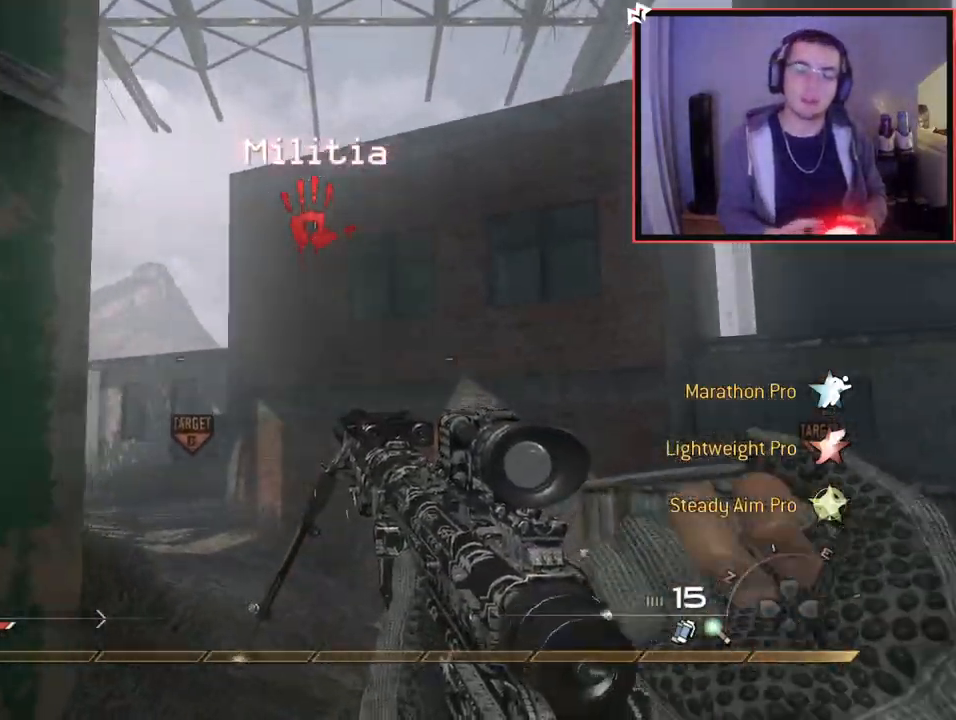
{"buttons": ["L3"], "left_stick": "up", "right_stick": "center", "events": [[100, "TRIANGLE", "down"], [150, "TRIANGLE", "up"], [216, "TRIANGLE", "down"], [317, "TRIANGLE", "up"], [350, "L3", "down"]]}
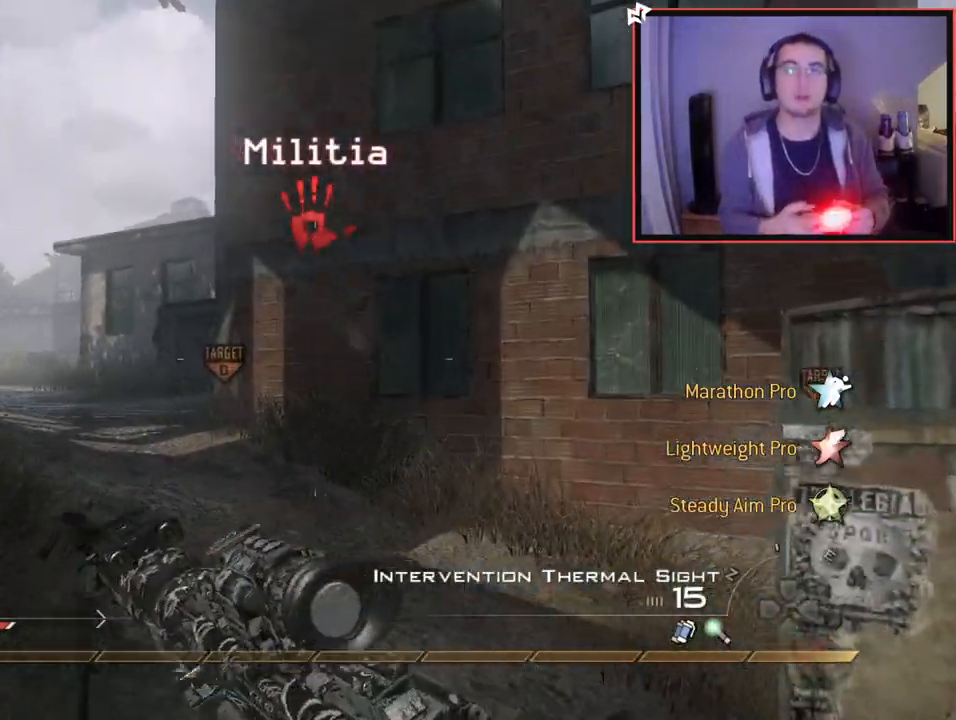
{"buttons": [], "left_stick": "up", "right_stick": "center", "events": [[50, "L3", "up"], [300, "right_stick", "left"], [417, "right_stick", "center"]]}
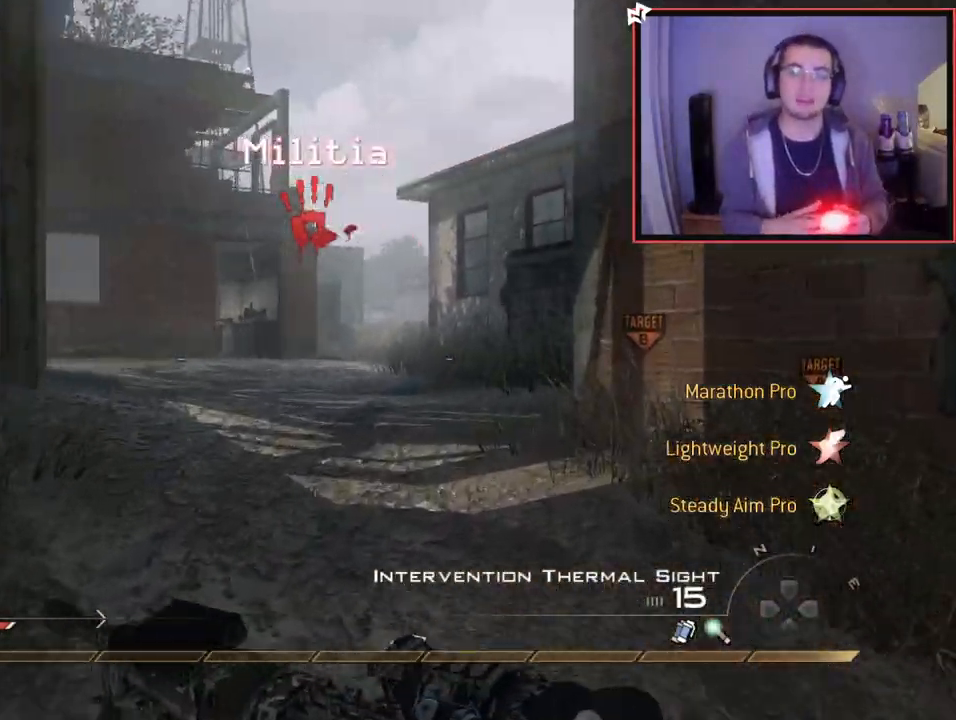
{"buttons": [], "left_stick": "up", "right_stick": "center", "events": []}
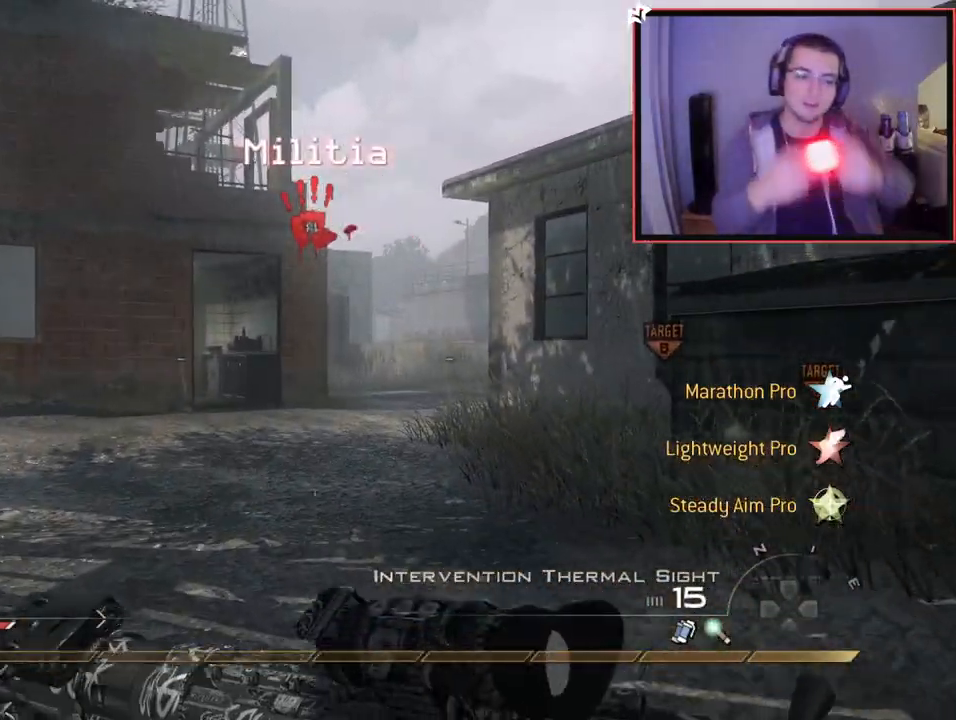
{"buttons": [], "left_stick": "up", "right_stick": "center", "events": [[150, "right_stick", "right"], [250, "right_stick", "center"]]}
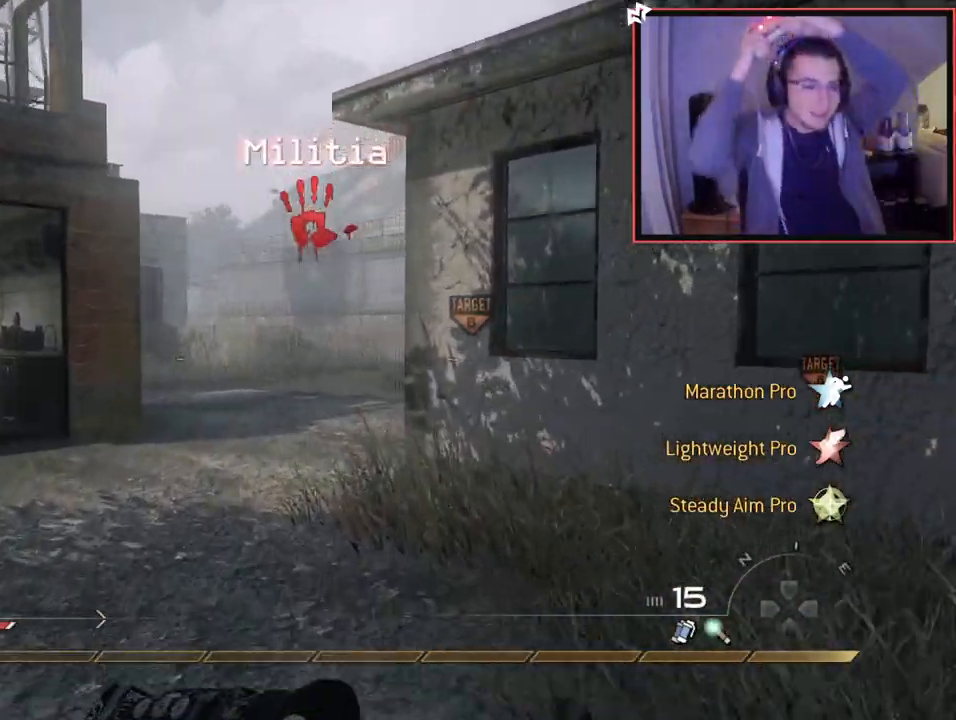
{"buttons": [], "left_stick": "up", "right_stick": "center", "events": [[250, "right_stick", "right"], [367, "right_stick", "center"]]}
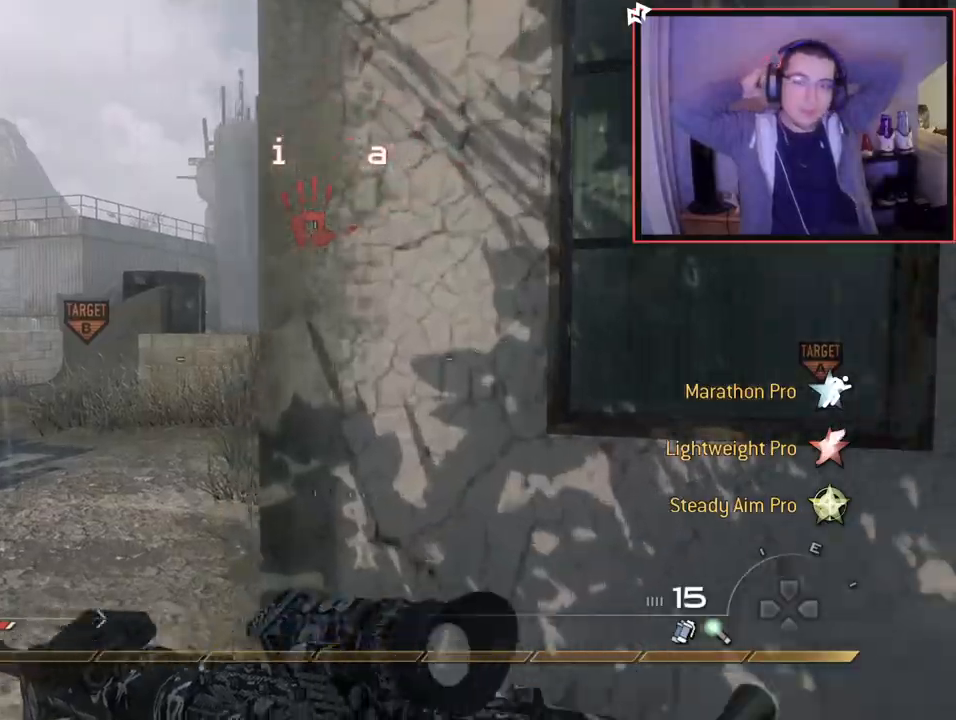
{"buttons": [], "left_stick": "up", "right_stick": "center", "events": [[401, "right_stick", "left"], [501, "right_stick", "center"]]}
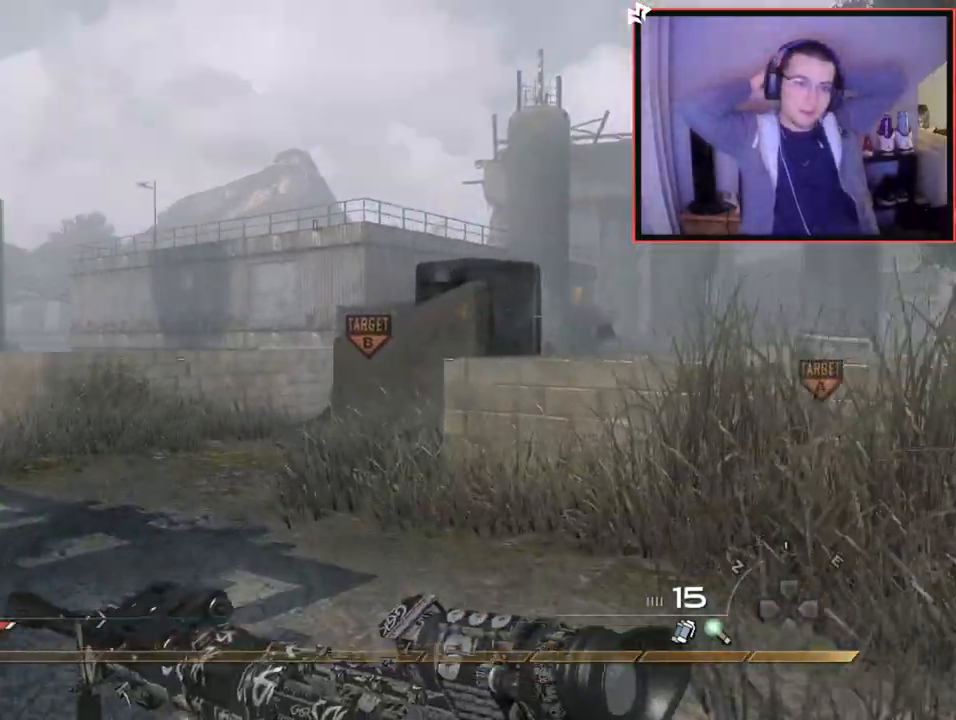
{"buttons": [], "left_stick": "up", "right_stick": "center", "events": []}
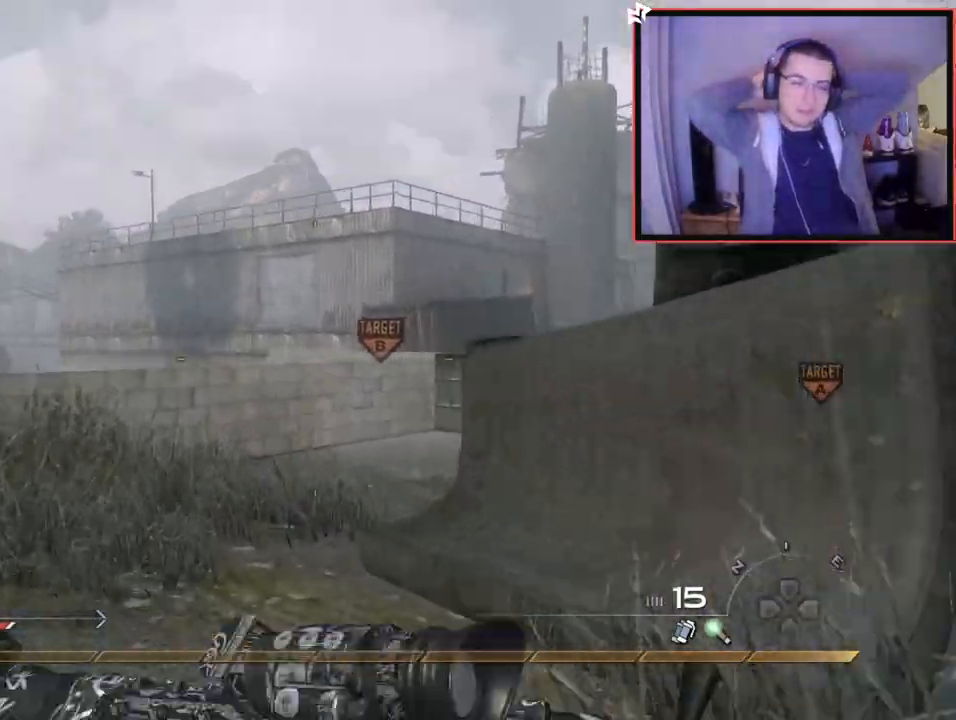
{"buttons": [], "left_stick": "up", "right_stick": "center", "events": [[184, "right_stick", "right"], [284, "right_stick", "center"]]}
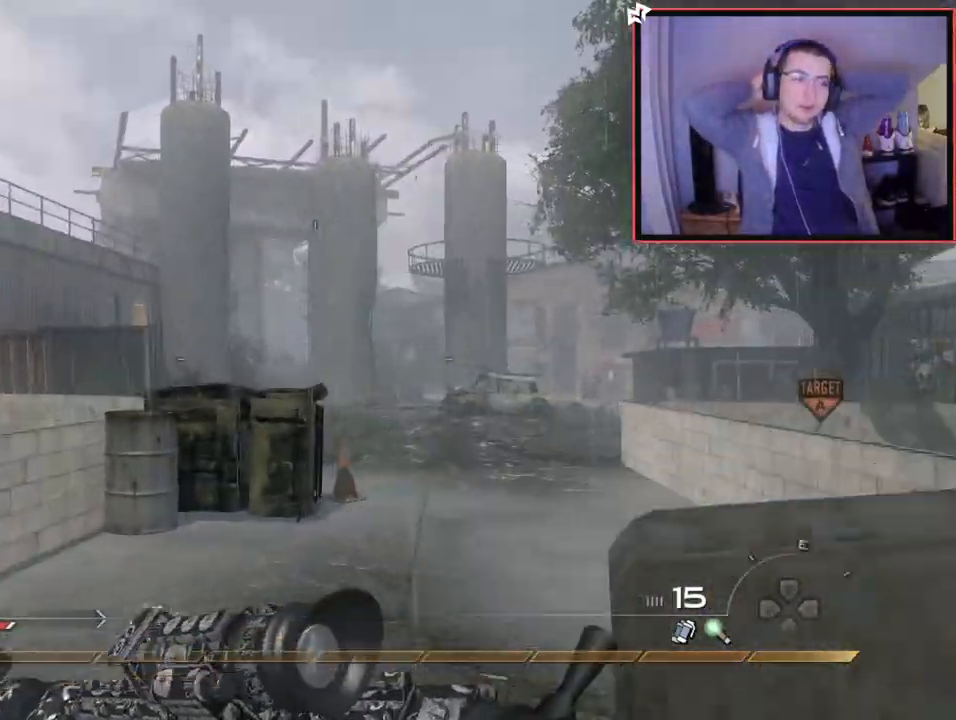
{"buttons": [], "left_stick": "up", "right_stick": "center", "events": [[33, "right_stick", "right"], [166, "right_stick", "center"]]}
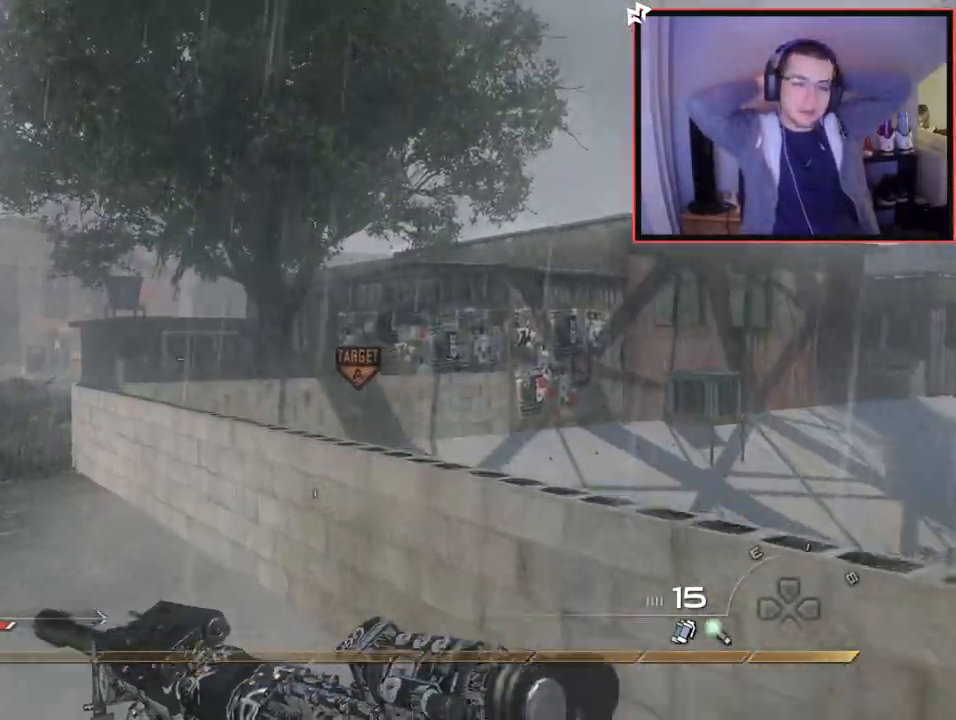
{"buttons": [], "left_stick": "up", "right_stick": "center", "events": [[50, "right_stick", "left"], [150, "right_stick", "center"]]}
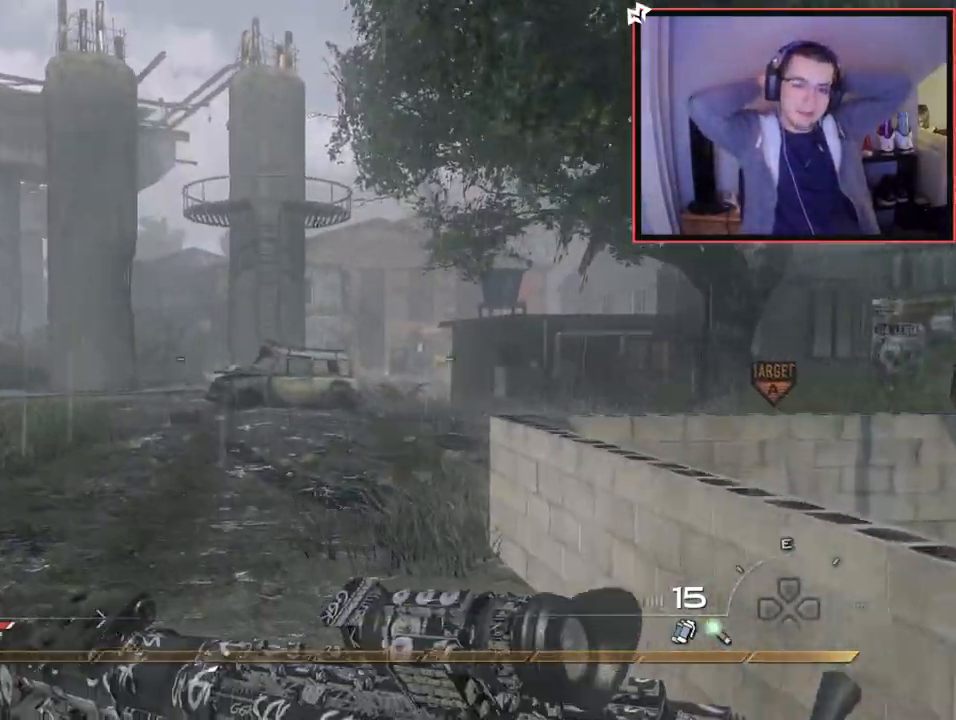
{"buttons": [], "left_stick": "up", "right_stick": "right", "events": [[417, "right_stick", "right"]]}
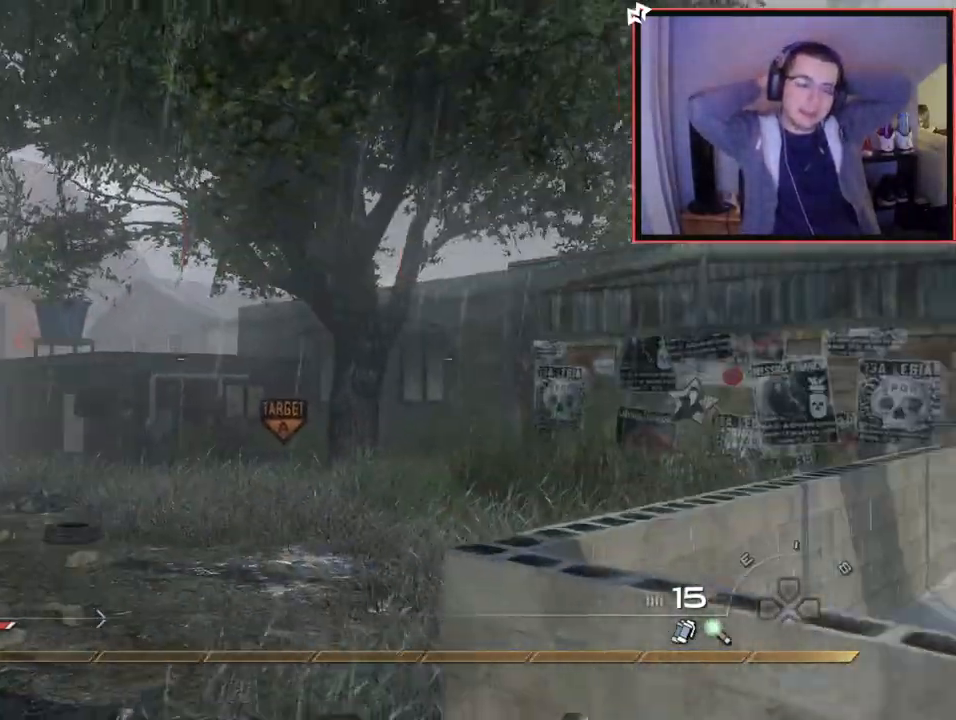
{"buttons": [], "left_stick": "up", "right_stick": "center", "events": [[17, "right_stick", "center"], [300, "right_stick", "right"], [451, "right_stick", "center"]]}
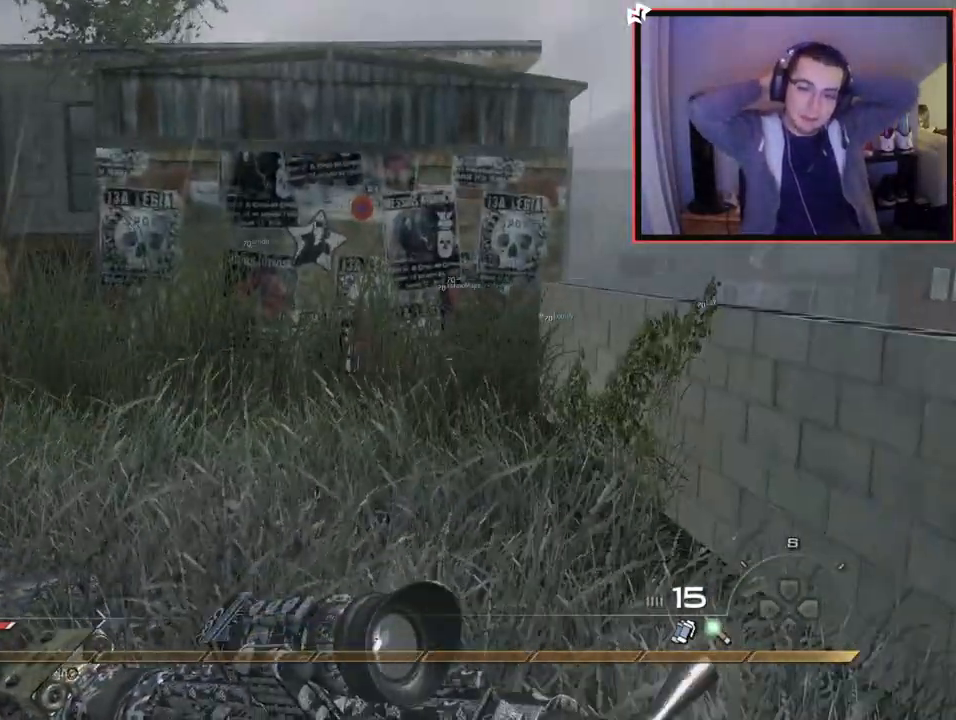
{"buttons": [], "left_stick": "up", "right_stick": "center", "events": [[200, "right_stick", "left"], [300, "right_stick", "center"]]}
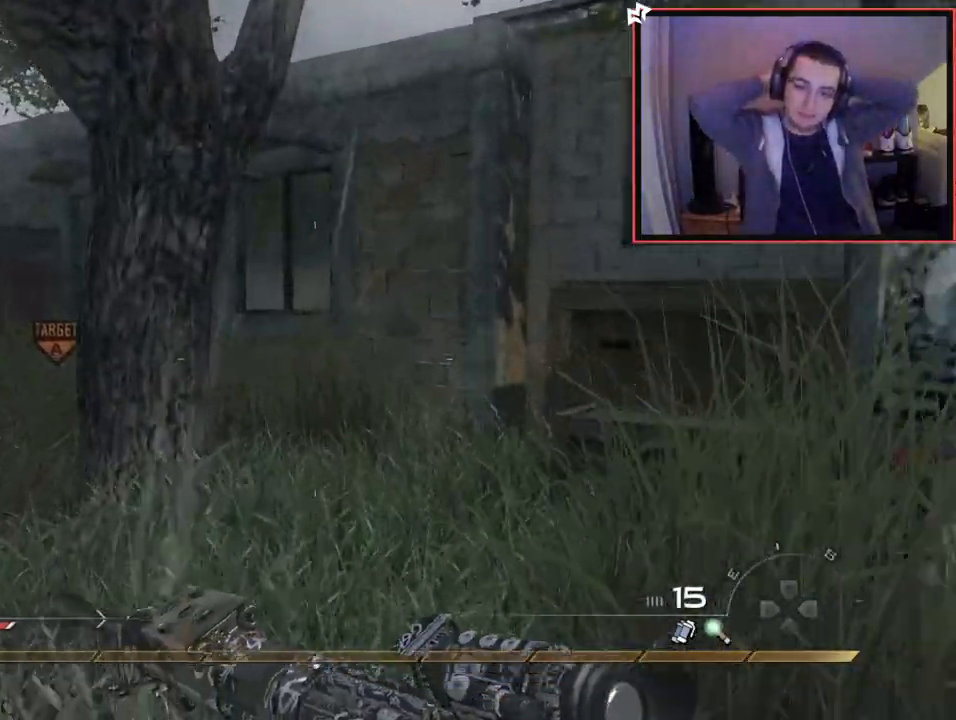
{"buttons": [], "left_stick": "up-right", "right_stick": "center", "events": [[100, "right_stick", "right"], [200, "right_stick", "center"], [234, "CROSS", "down"], [350, "CROSS", "up"], [350, "left_stick", "up-right"]]}
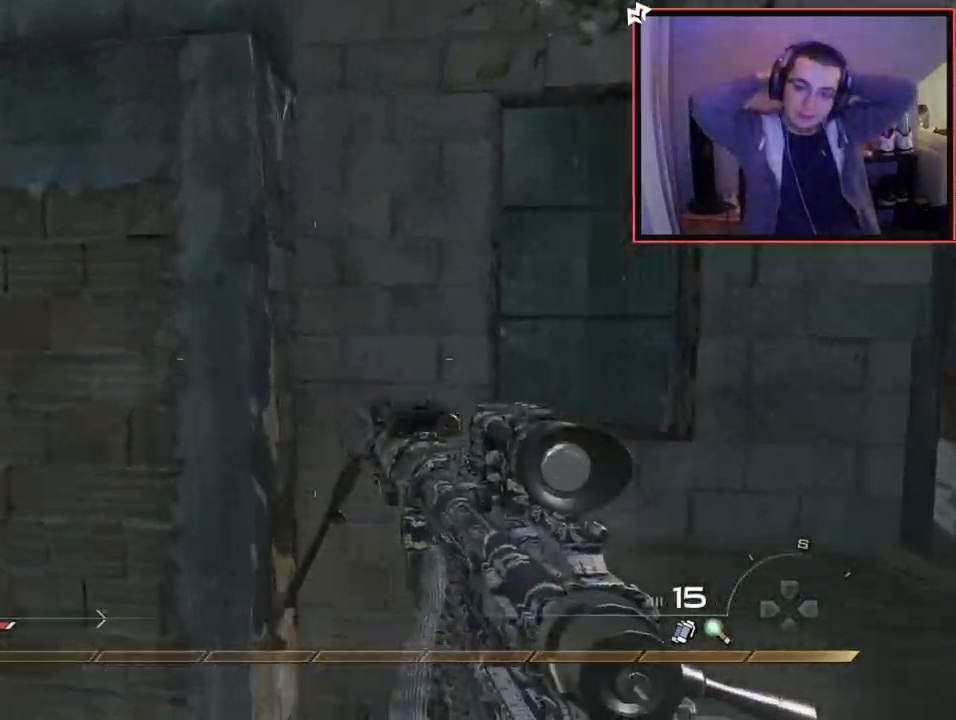
{"buttons": [], "left_stick": "up-right", "right_stick": "center", "events": [[116, "right_stick", "right"], [216, "left_stick", "center"], [300, "right_stick", "center"], [367, "left_stick", "up-right"]]}
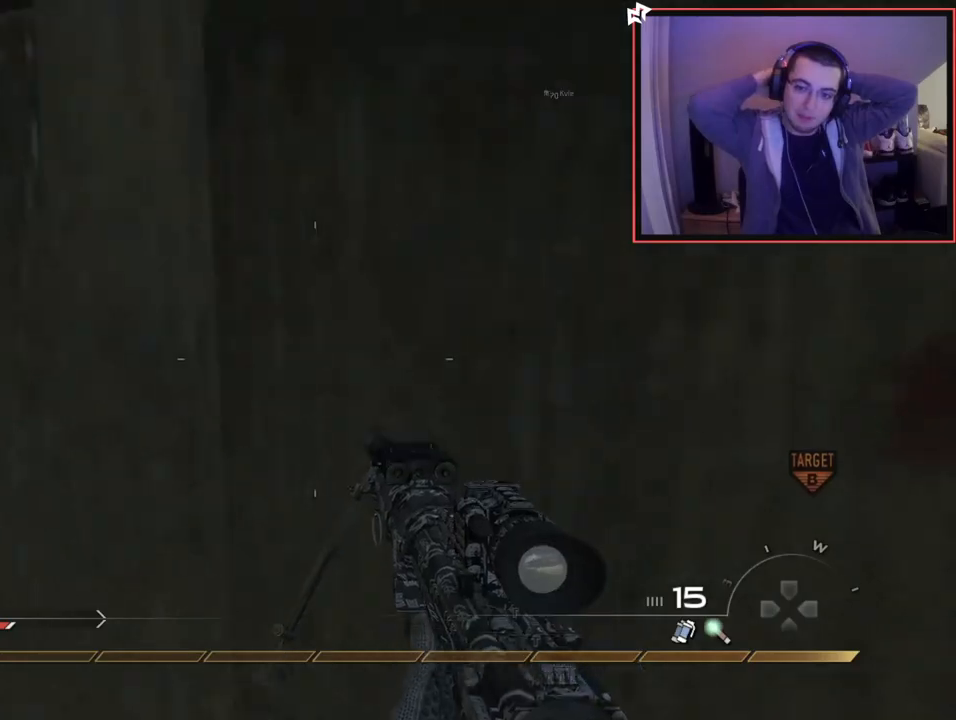
{"buttons": [], "left_stick": "up-right", "right_stick": "center", "events": [[67, "CROSS", "down"], [167, "CROSS", "up"], [234, "CROSS", "down"], [367, "CROSS", "up"]]}
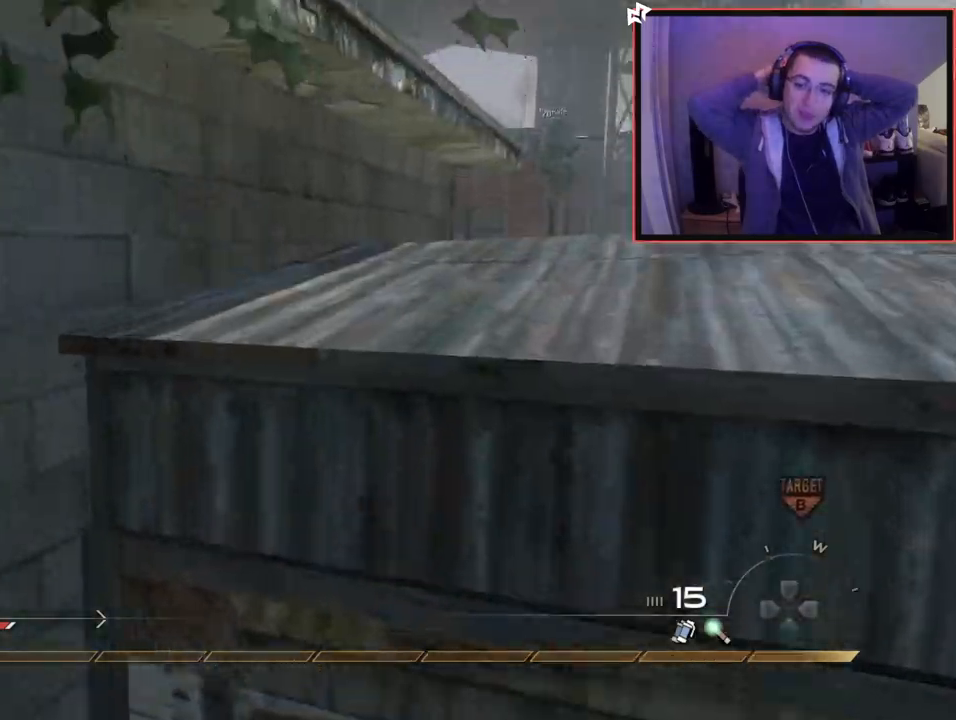
{"buttons": [], "left_stick": "up-right", "right_stick": "center", "events": [[183, "CROSS", "down"], [283, "CROSS", "up"], [367, "CROSS", "down"], [467, "CROSS", "up"]]}
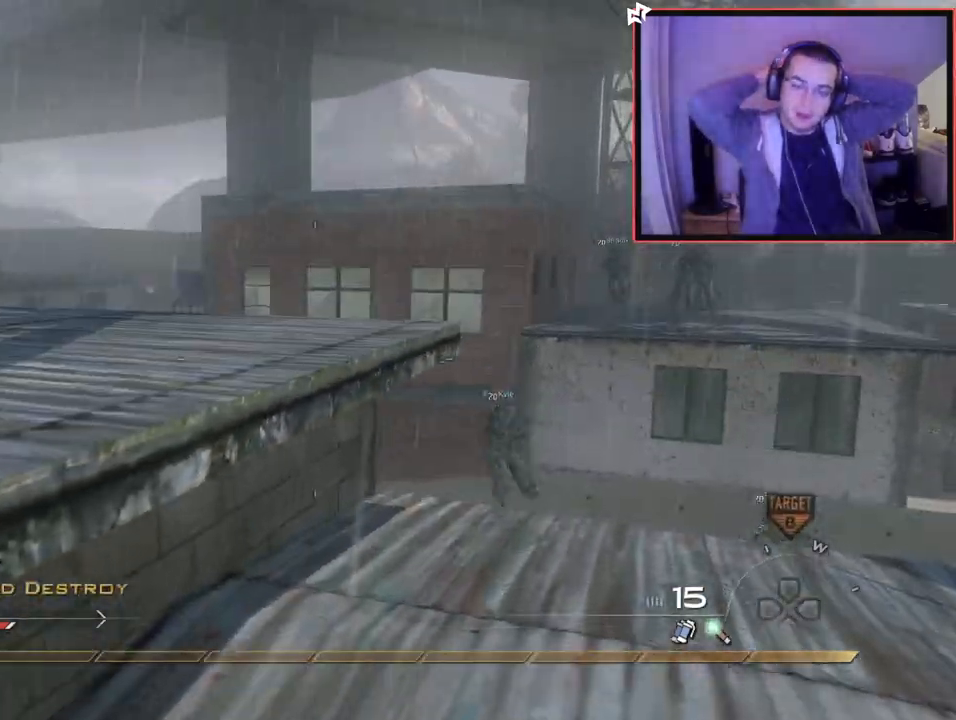
{"buttons": [], "left_stick": "up", "right_stick": "center", "events": [[67, "right_stick", "left"], [200, "right_stick", "center"], [250, "left_stick", "up"], [284, "CROSS", "down"], [384, "CROSS", "up"]]}
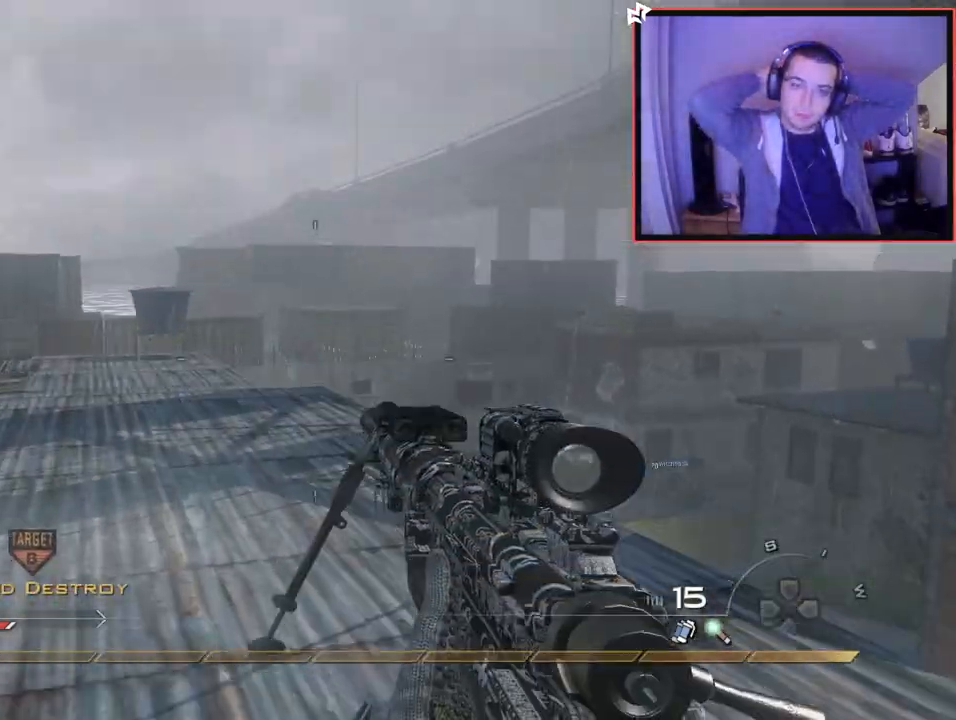
{"buttons": [], "left_stick": "up", "right_stick": "center", "events": [[33, "right_stick", "left"], [50, "L3", "down"], [166, "right_stick", "center"], [216, "L3", "up"]]}
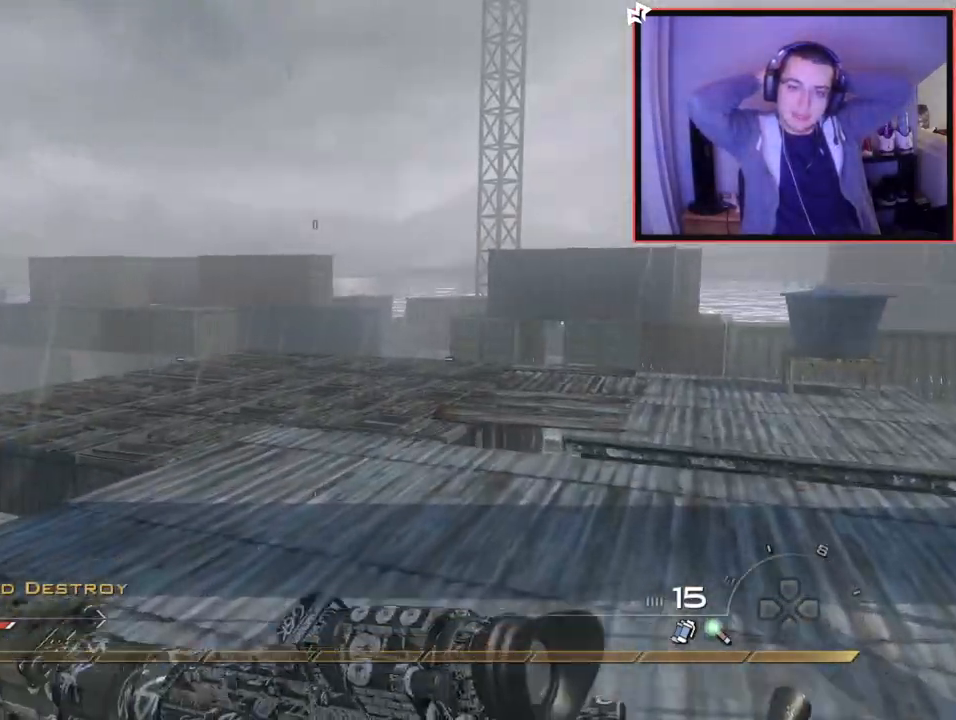
{"buttons": ["CROSS"], "left_stick": "up", "right_stick": "center", "events": [[184, "right_stick", "left"], [300, "right_stick", "center"], [434, "CROSS", "down"]]}
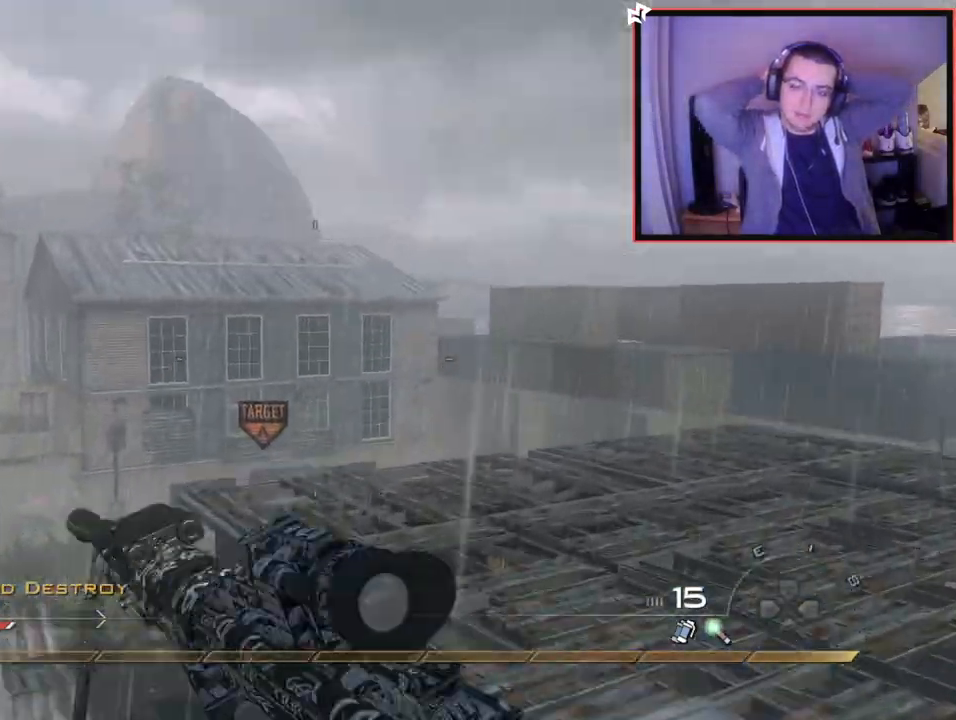
{"buttons": ["CIRCLE"], "left_stick": "up-right", "right_stick": "center", "events": [[33, "CROSS", "up"], [100, "left_stick", "up-right"], [150, "right_stick", "left"], [300, "right_stick", "center"], [500, "CIRCLE", "down"]]}
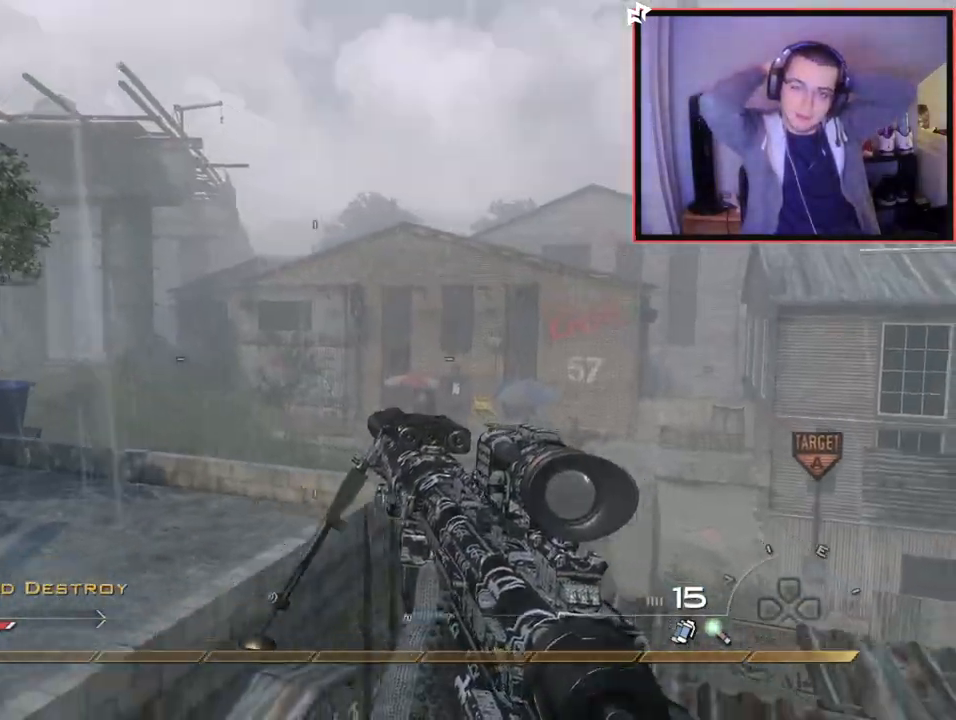
{"buttons": [], "left_stick": "up-right", "right_stick": "center", "events": [[100, "CIRCLE", "up"], [200, "CROSS", "down"], [250, "CROSS", "up"], [334, "right_stick", "left"], [417, "right_stick", "center"]]}
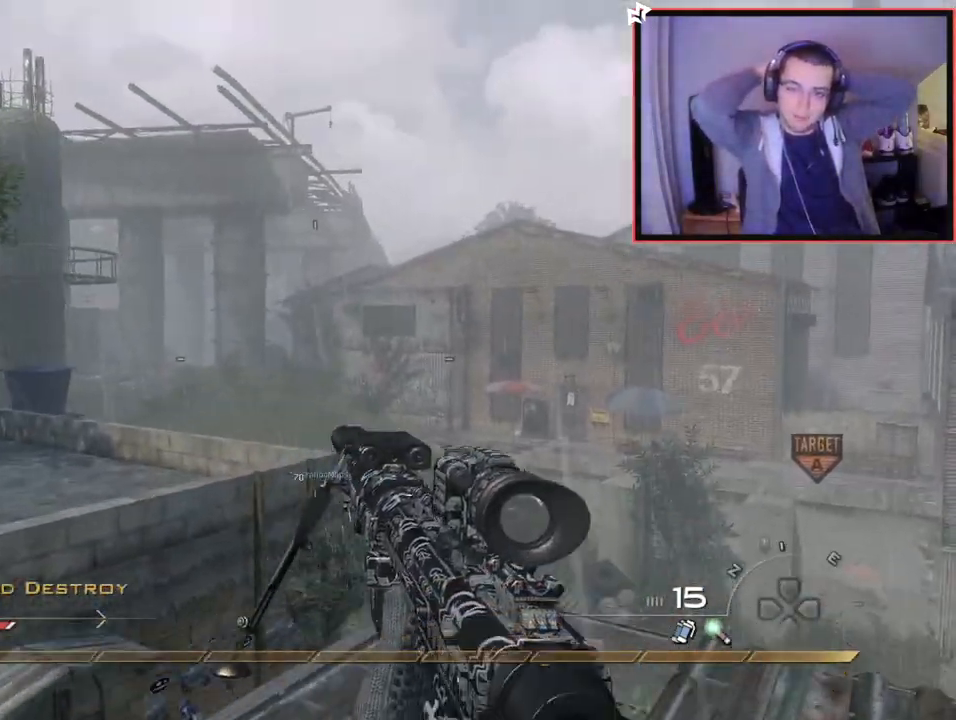
{"buttons": ["R1"], "left_stick": "center", "right_stick": "center", "events": [[200, "left_stick", "center"], [400, "R1", "down"]]}
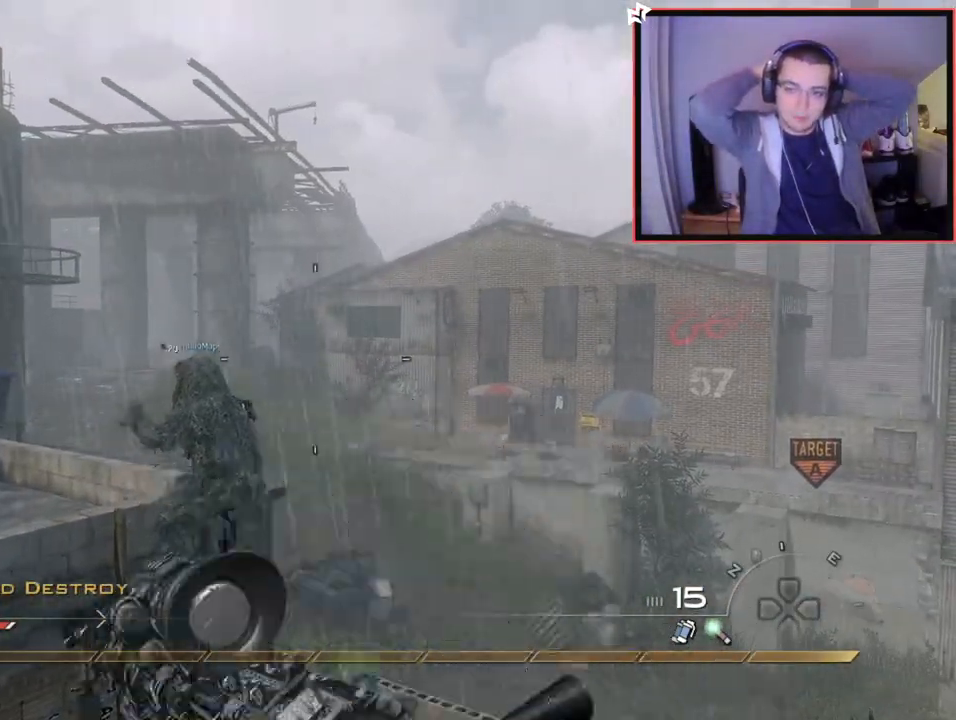
{"buttons": [], "left_stick": "up", "right_stick": "center", "events": [[217, "TRIANGLE", "down"], [284, "SQUARE", "down"], [300, "left_stick", "up"], [350, "TRIANGLE", "up"], [417, "R1", "up"], [434, "SQUARE", "up"]]}
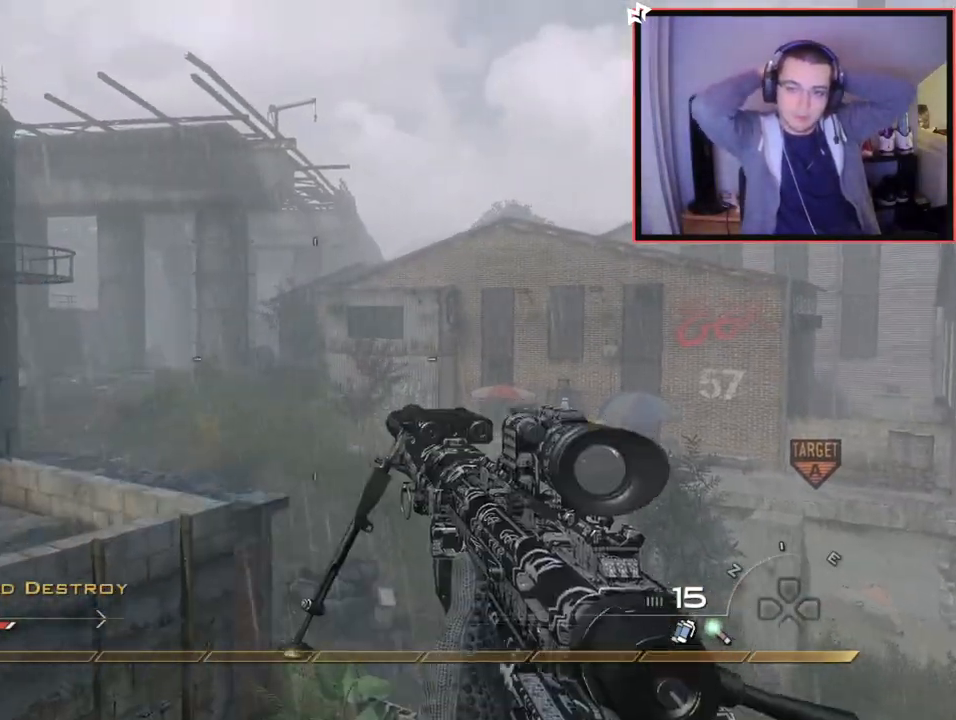
{"buttons": ["L2"], "left_stick": "up", "right_stick": "right", "events": [[66, "right_stick", "right"], [116, "left_stick", "up-left"], [150, "CROSS", "down"], [283, "CROSS", "up"], [350, "L2", "down"], [350, "left_stick", "up"]]}